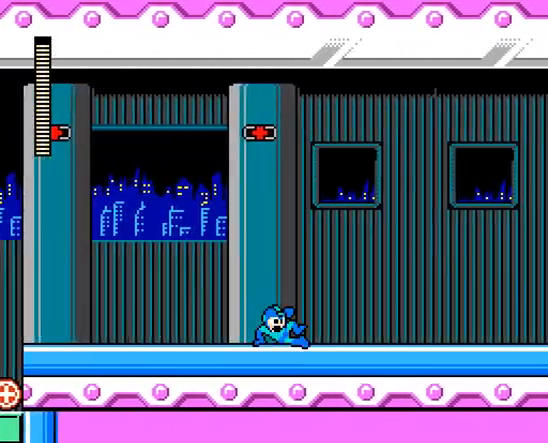
Gameplay with a controller; each line is a JSON object with the inputs held at the frame after it. "events" lists button and stick changes between this image and that frame as [ms after this image, input, new state], when the widget could be followed in between. Not read: L3 R3 X Y.
{"buttons": ["A", "DPAD_RIGHT"], "events": [[200, "C", "down"], [333, "C", "up"]]}
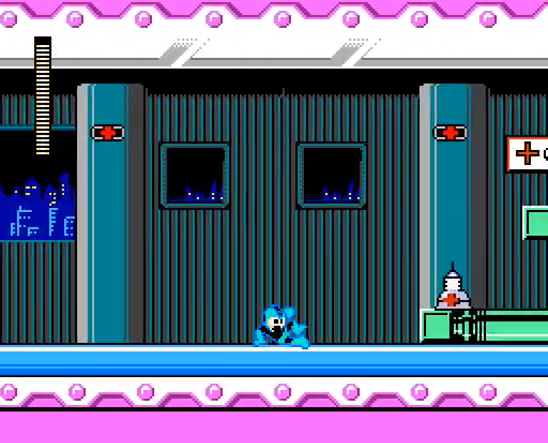
{"buttons": ["A", "B"], "events": [[433, "DPAD_RIGHT", "up"], [500, "B", "down"]]}
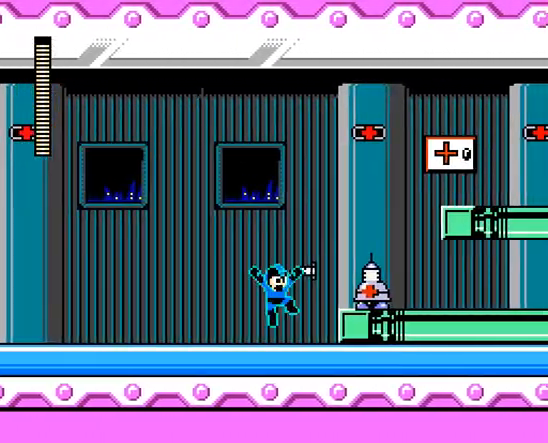
{"buttons": ["A", "DPAD_RIGHT"], "events": [[67, "A", "up"], [67, "B", "up"], [133, "A", "down"], [167, "DPAD_LEFT", "down"], [433, "DPAD_RIGHT", "down"], [500, "DPAD_LEFT", "up"]]}
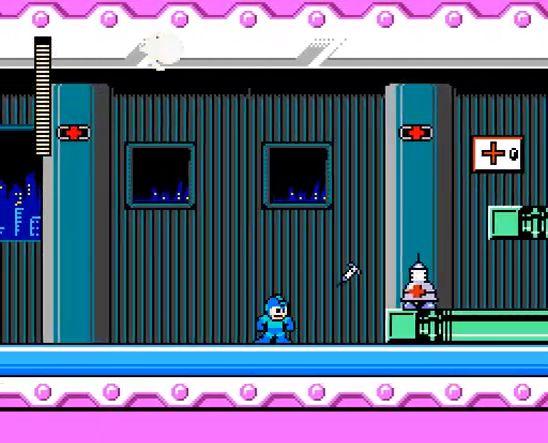
{"buttons": ["A", "DPAD_LEFT"], "events": [[100, "DPAD_RIGHT", "up"], [233, "DPAD_LEFT", "down"]]}
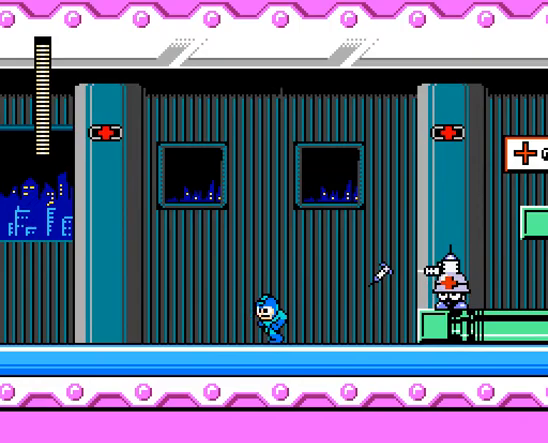
{"buttons": ["A", "DPAD_LEFT"]}
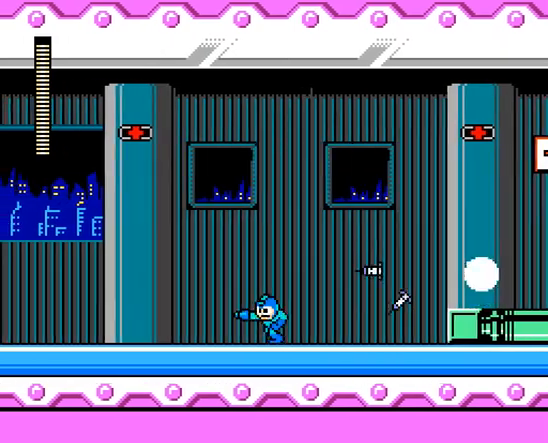
{"buttons": ["A", "C", "DPAD_RIGHT"], "events": [[133, "DPAD_RIGHT", "down"], [200, "DPAD_LEFT", "up"], [500, "C", "down"]]}
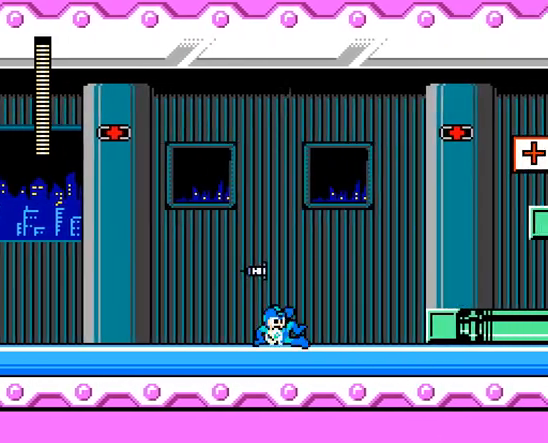
{"buttons": ["A", "DPAD_RIGHT"], "events": [[200, "C", "up"], [333, "B", "down"], [467, "B", "up"]]}
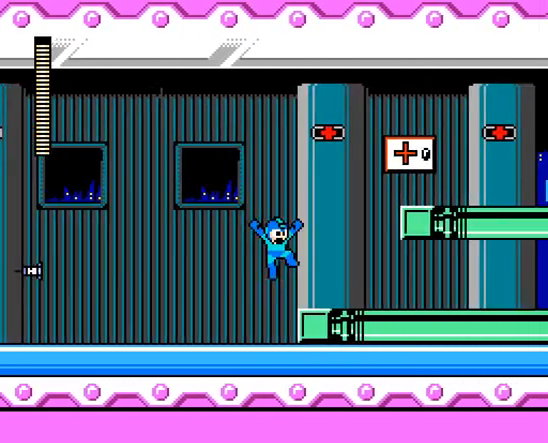
{"buttons": [], "events": [[233, "B", "down"], [433, "DPAD_RIGHT", "up"], [467, "A", "up"], [467, "B", "up"]]}
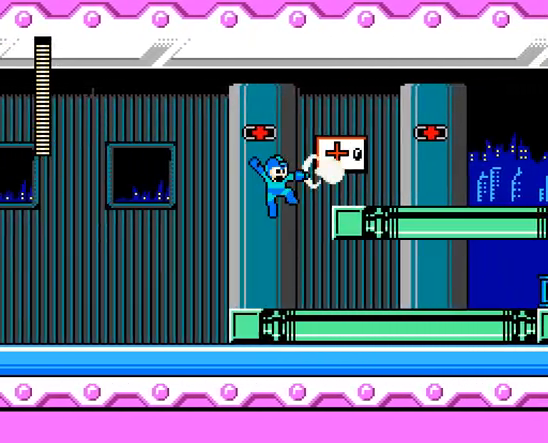
{"buttons": ["A", "DPAD_RIGHT"], "events": [[33, "A", "down"], [433, "B", "down"], [467, "DPAD_RIGHT", "down"], [500, "B", "up"]]}
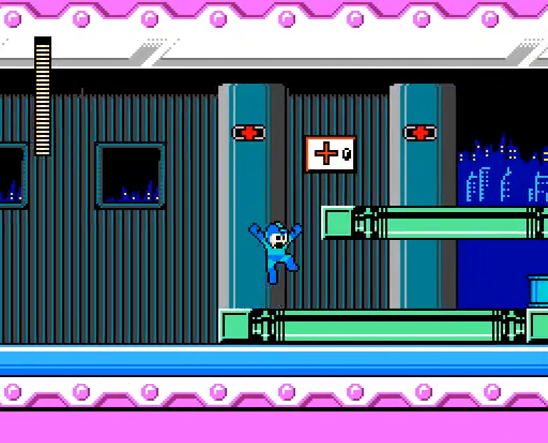
{"buttons": ["A", "C", "DPAD_RIGHT"], "events": [[133, "C", "down"], [267, "C", "up"], [400, "C", "down"]]}
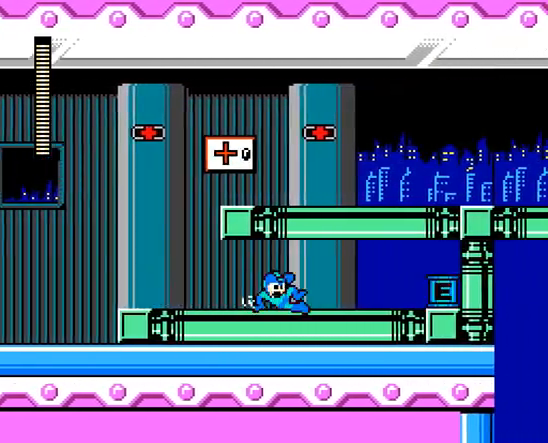
{"buttons": ["A", "DPAD_RIGHT"], "events": [[33, "C", "up"]]}
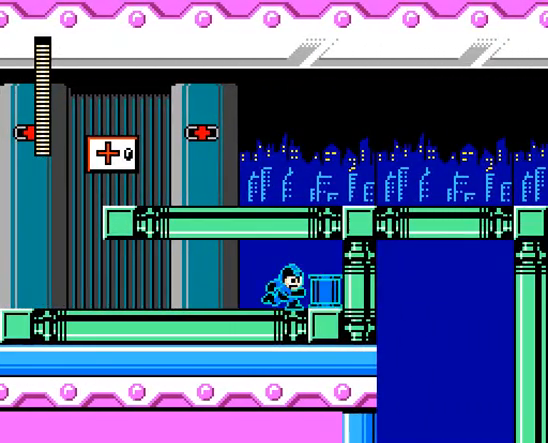
{"buttons": ["A", "DPAD_LEFT"], "events": [[100, "DPAD_LEFT", "down"], [167, "DPAD_RIGHT", "up"], [267, "B", "down"], [267, "C", "down"], [333, "B", "up"], [400, "C", "up"]]}
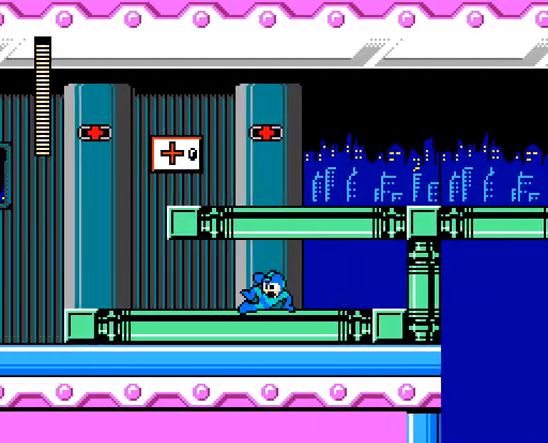
{"buttons": ["A", "DPAD_LEFT"], "events": [[200, "C", "down"], [367, "C", "up"]]}
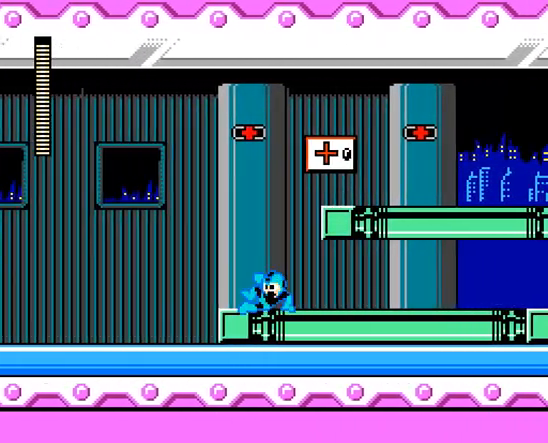
{"buttons": ["A", "DPAD_RIGHT"], "events": [[67, "B", "down"], [67, "DPAD_RIGHT", "down"], [100, "DPAD_LEFT", "up"], [500, "B", "up"]]}
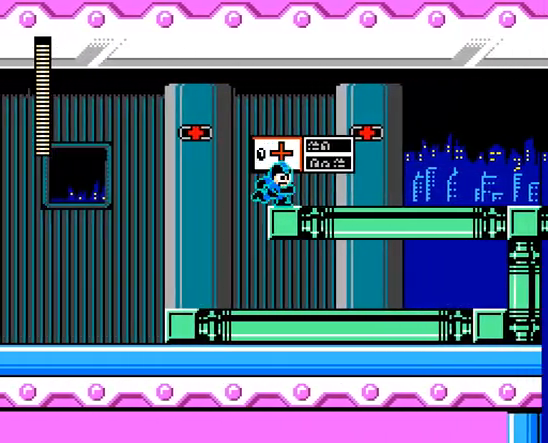
{"buttons": ["A", "DPAD_RIGHT"], "events": [[233, "C", "down"], [433, "C", "up"]]}
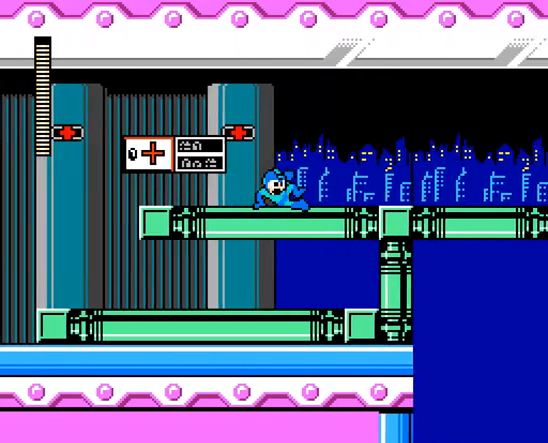
{"buttons": ["A"], "events": [[33, "B", "down"], [33, "DPAD_LEFT", "down"], [33, "DPAD_RIGHT", "up"], [100, "A", "up"], [133, "B", "up"], [133, "DPAD_LEFT", "up"], [200, "A", "down"]]}
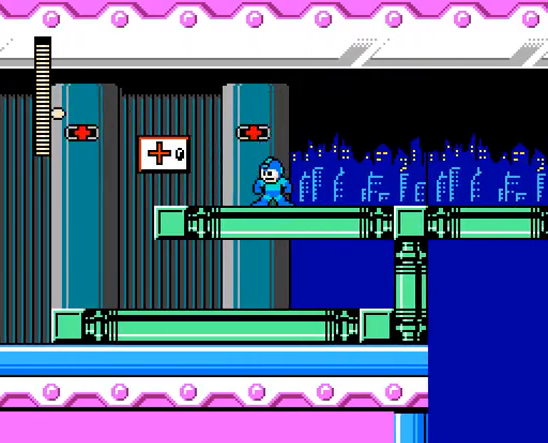
{"buttons": ["B"]}
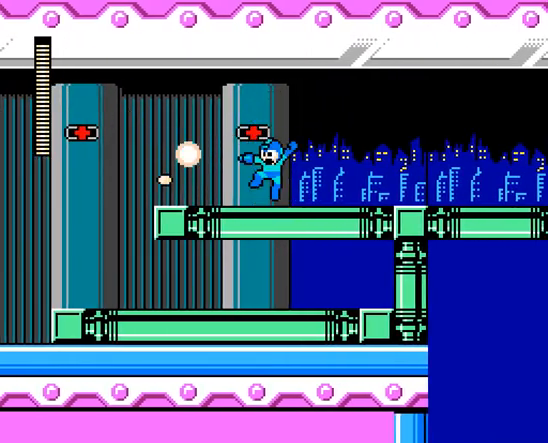
{"buttons": ["A", "DPAD_RIGHT"], "events": [[67, "A", "down"], [133, "A", "up"], [133, "B", "up"], [200, "A", "down"], [233, "DPAD_RIGHT", "down"]]}
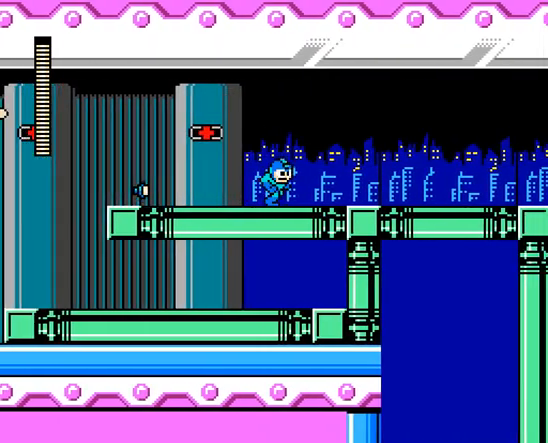
{"buttons": ["A", "DPAD_RIGHT"]}
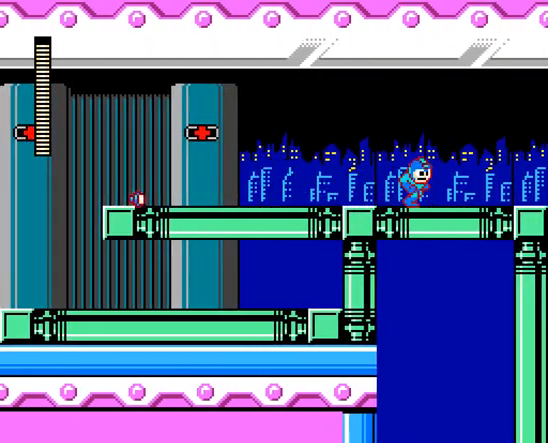
{"buttons": ["A", "DPAD_RIGHT"], "events": [[300, "B", "down"], [300, "C", "down"], [433, "B", "up"], [433, "C", "up"]]}
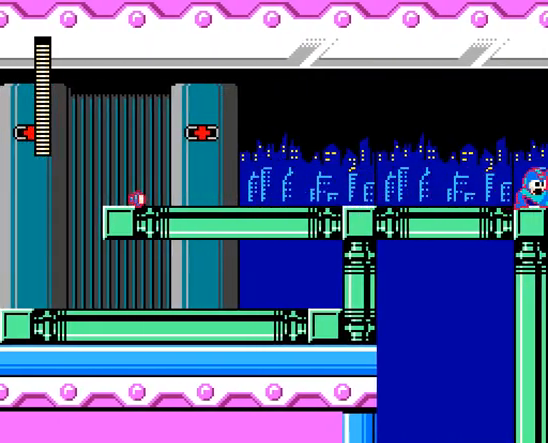
{"buttons": ["A", "DPAD_RIGHT"], "events": [[133, "DPAD_RIGHT", "up"], [500, "DPAD_RIGHT", "down"]]}
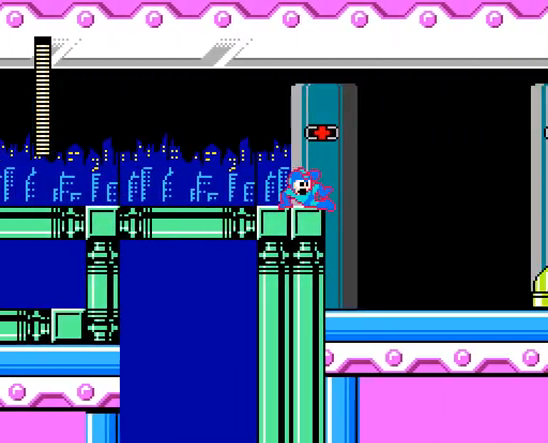
{"buttons": ["A", "DPAD_RIGHT"], "events": []}
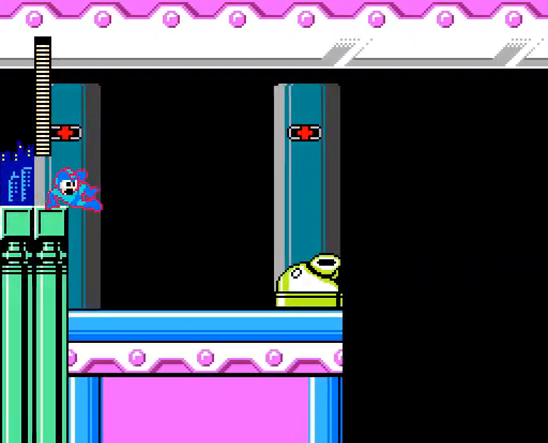
{"buttons": ["DPAD_RIGHT"], "events": [[500, "A", "up"]]}
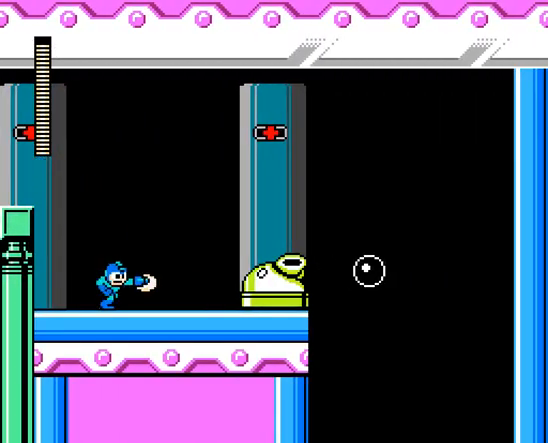
{"buttons": ["A", "DPAD_RIGHT"], "events": [[67, "A", "down"], [167, "A", "up"], [233, "A", "down"], [300, "A", "up"], [367, "A", "down"], [433, "A", "up"], [500, "A", "down"]]}
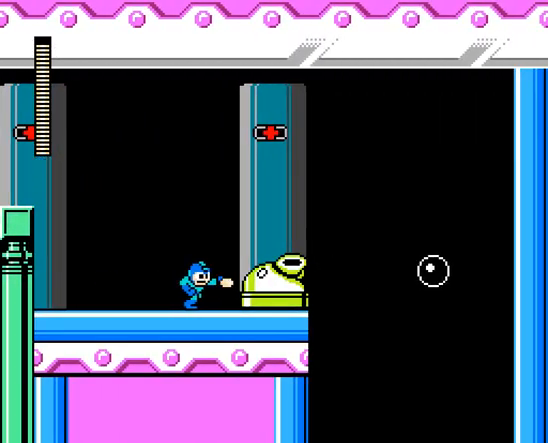
{"buttons": ["A", "DPAD_RIGHT"], "events": [[67, "A", "up"], [133, "A", "down"]]}
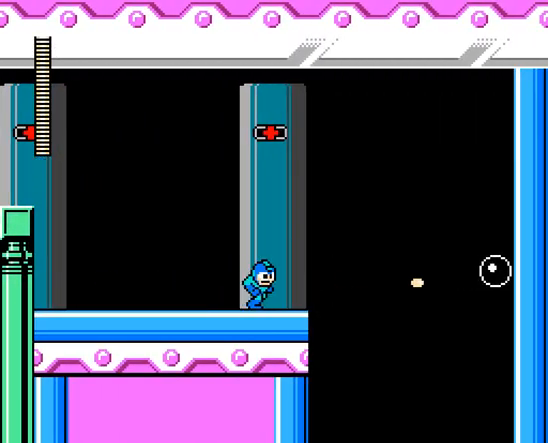
{"buttons": ["A", "DPAD_RIGHT"], "events": []}
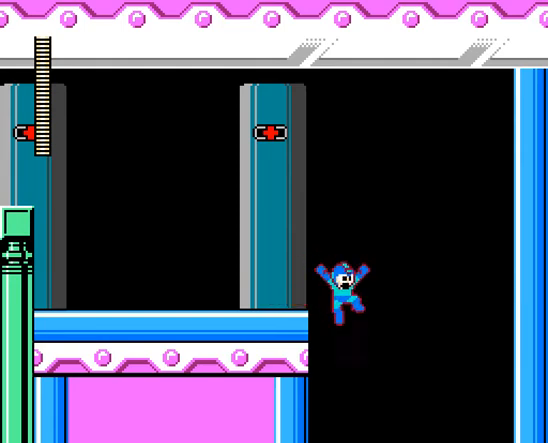
{"buttons": ["A"], "events": [[33, "DPAD_LEFT", "down"], [33, "DPAD_RIGHT", "up"], [167, "DPAD_LEFT", "up"]]}
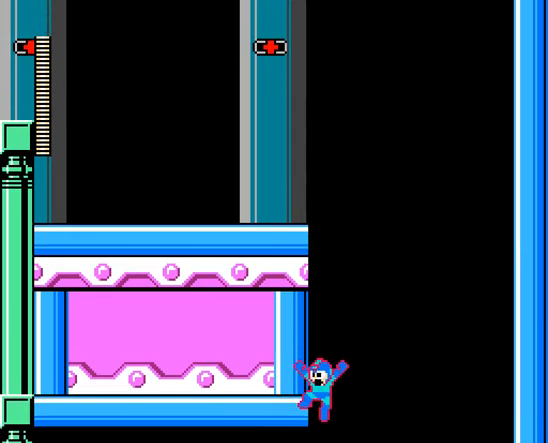
{"buttons": ["A"], "events": []}
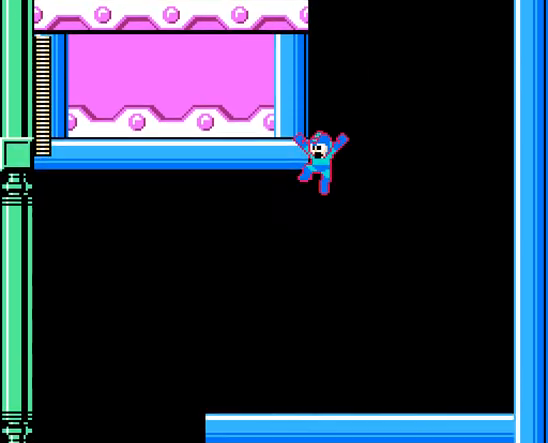
{"buttons": ["A", "DPAD_LEFT"], "events": [[267, "DPAD_LEFT", "down"]]}